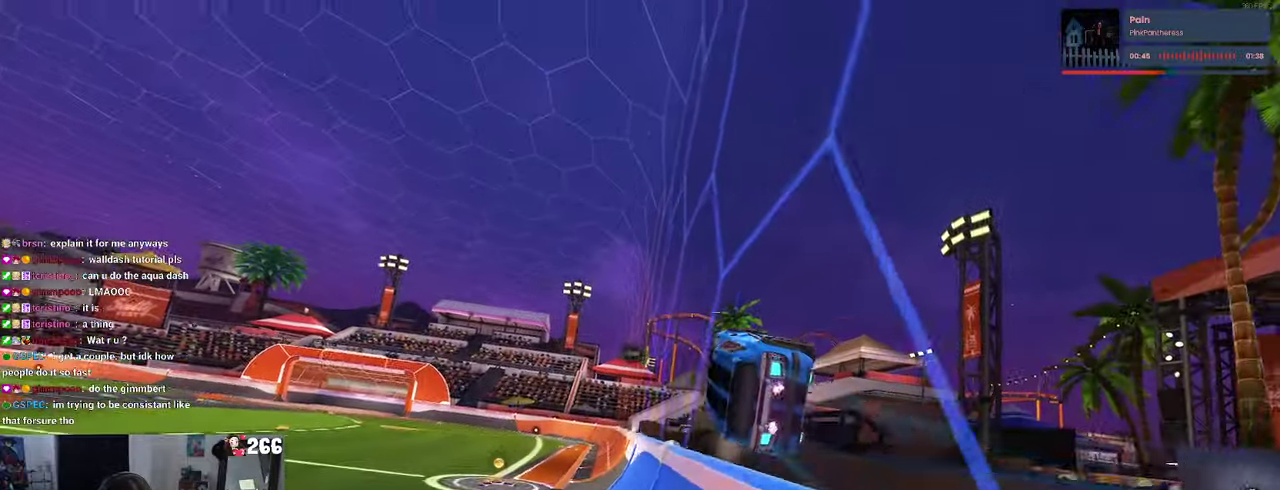
Gameplay with a controller (PlayStation layout); each line is a JSON object with the inputs held at the frame after it. "events" lists button and stick changes between this image and that frame as [ms after this image, input, new state], when the widget could be followed in between. Not read: L1 L3 R3.
{"buttons": ["R2"], "left_stick": "right", "right_stick": "center", "events": [[267, "left_stick", "center"], [350, "left_stick", "right"]]}
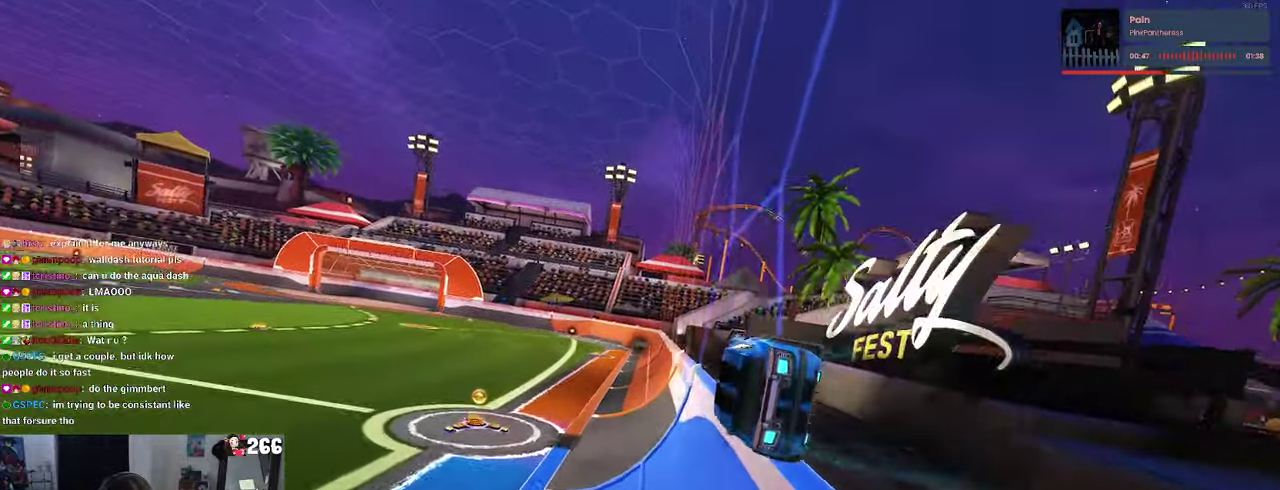
{"buttons": ["R2"], "left_stick": "left", "right_stick": "center", "events": [[167, "left_stick", "center"], [284, "left_stick", "left"]]}
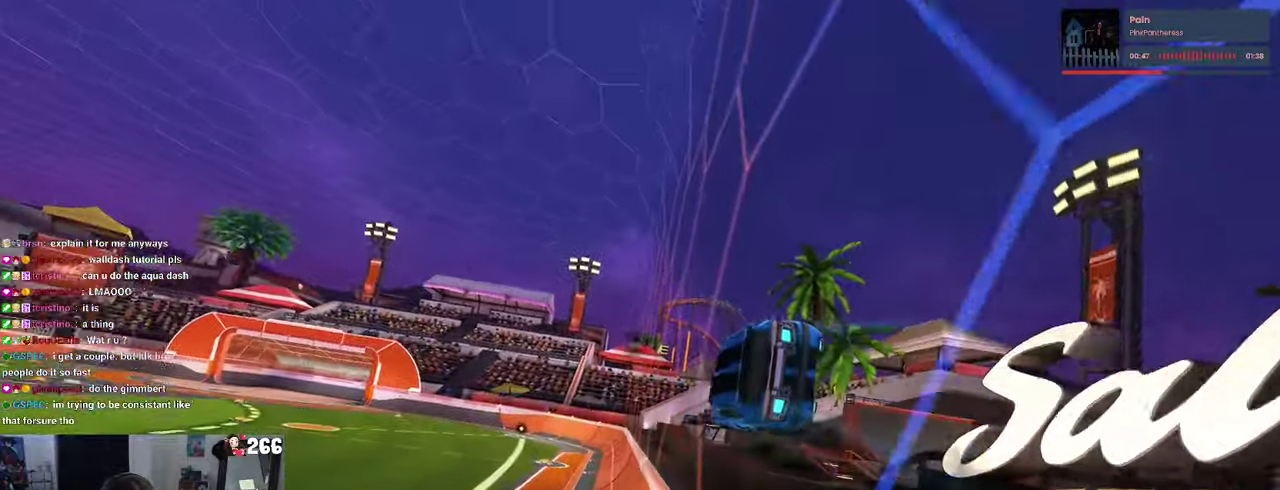
{"buttons": ["R2"], "left_stick": "center", "right_stick": "center", "events": [[67, "left_stick", "center"], [284, "left_stick", "right"], [500, "left_stick", "center"]]}
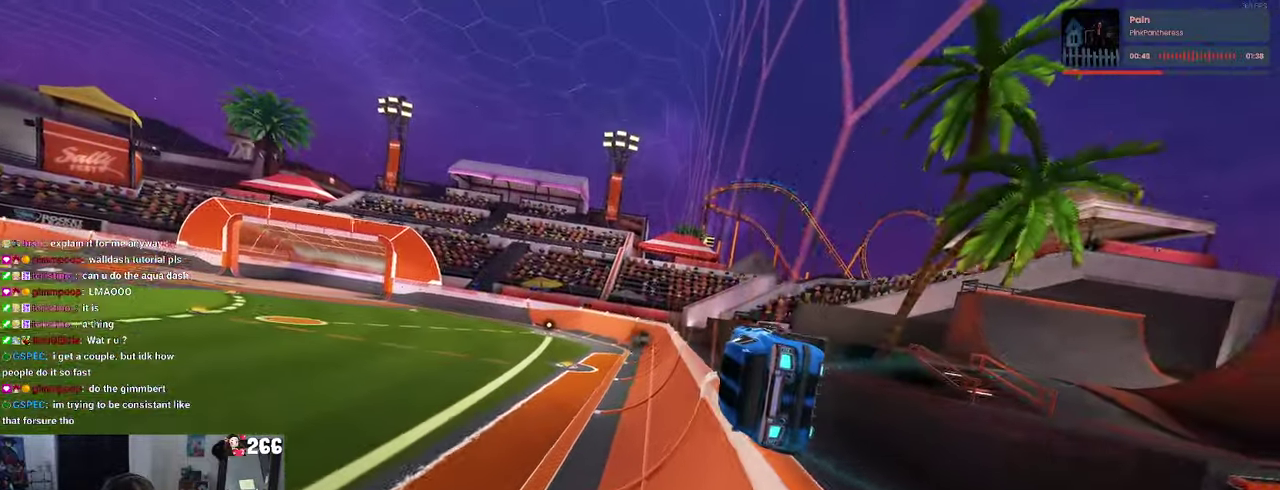
{"buttons": ["R2"], "left_stick": "right", "right_stick": "center", "events": [[284, "left_stick", "left"], [367, "left_stick", "center"], [500, "left_stick", "right"]]}
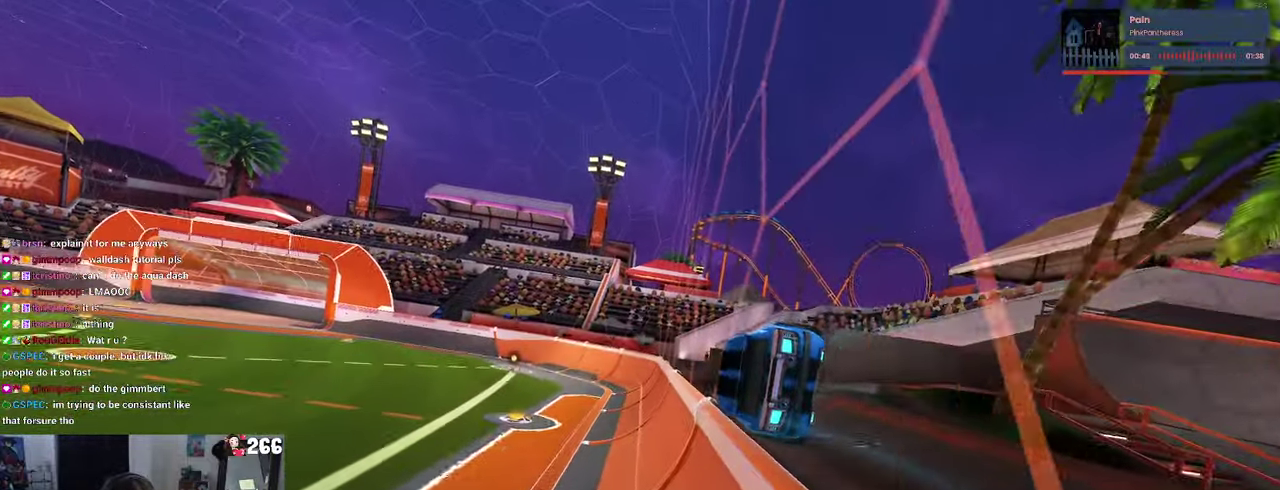
{"buttons": ["R2"], "left_stick": "center", "right_stick": "center", "events": [[117, "left_stick", "center"]]}
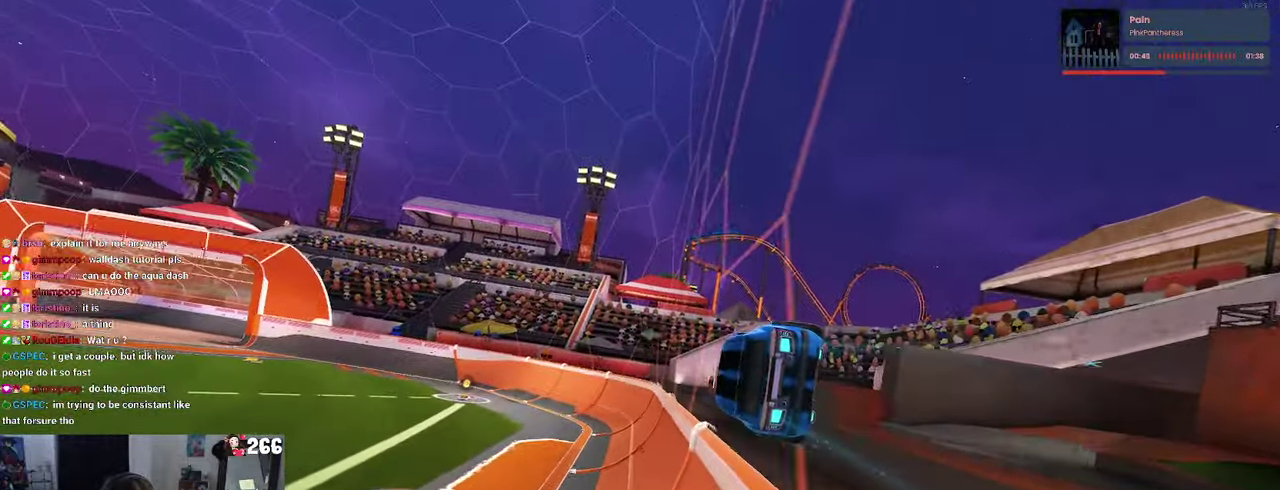
{"buttons": ["R2"], "left_stick": "center", "right_stick": "center", "events": []}
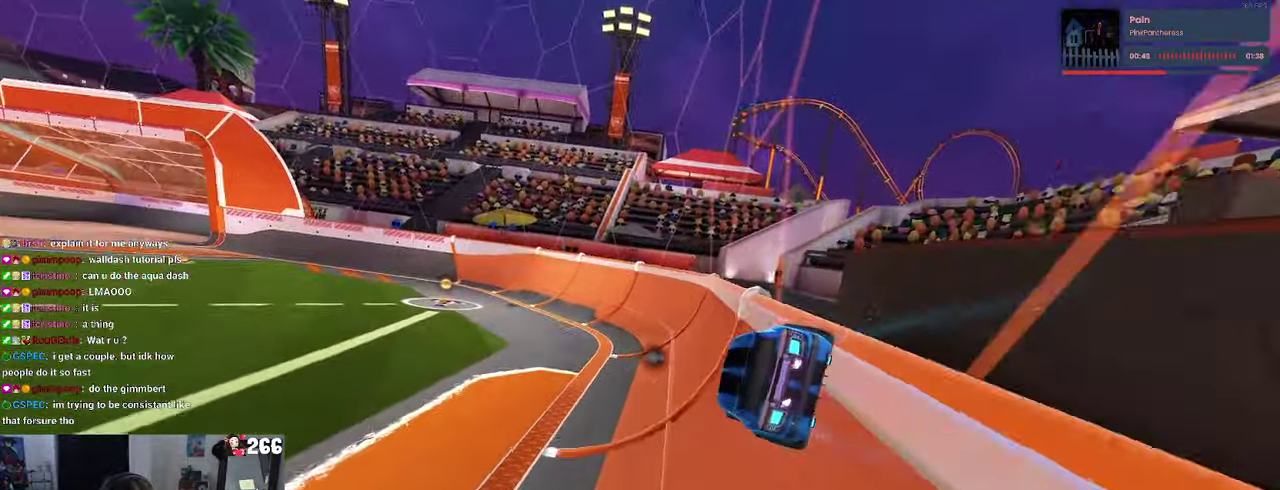
{"buttons": ["R2"], "left_stick": "right", "right_stick": "center", "events": [[233, "left_stick", "right"]]}
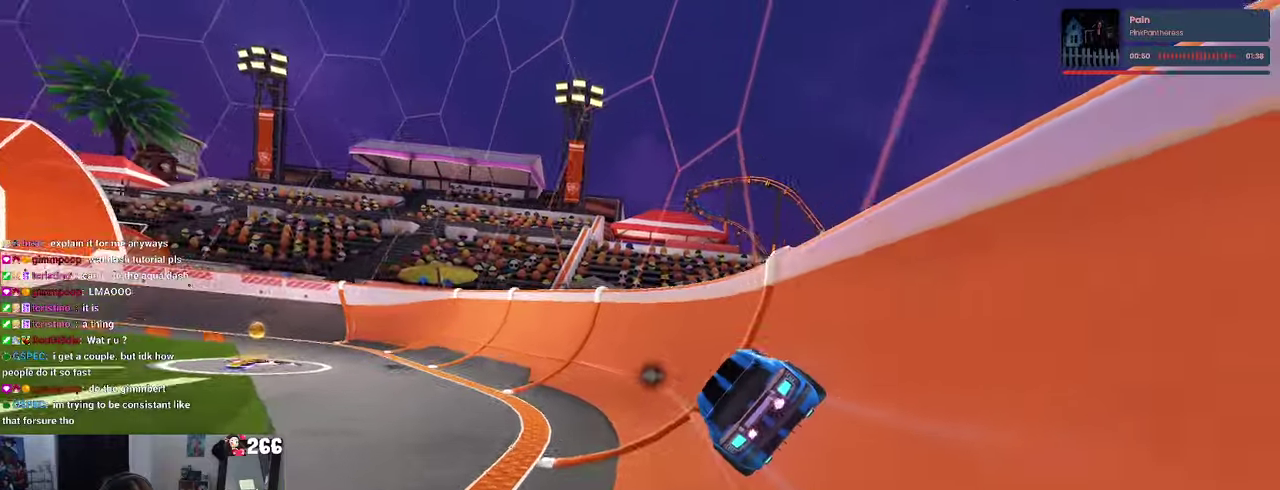
{"buttons": ["R2"], "left_stick": "left", "right_stick": "center", "events": [[133, "left_stick", "center"], [433, "left_stick", "left"]]}
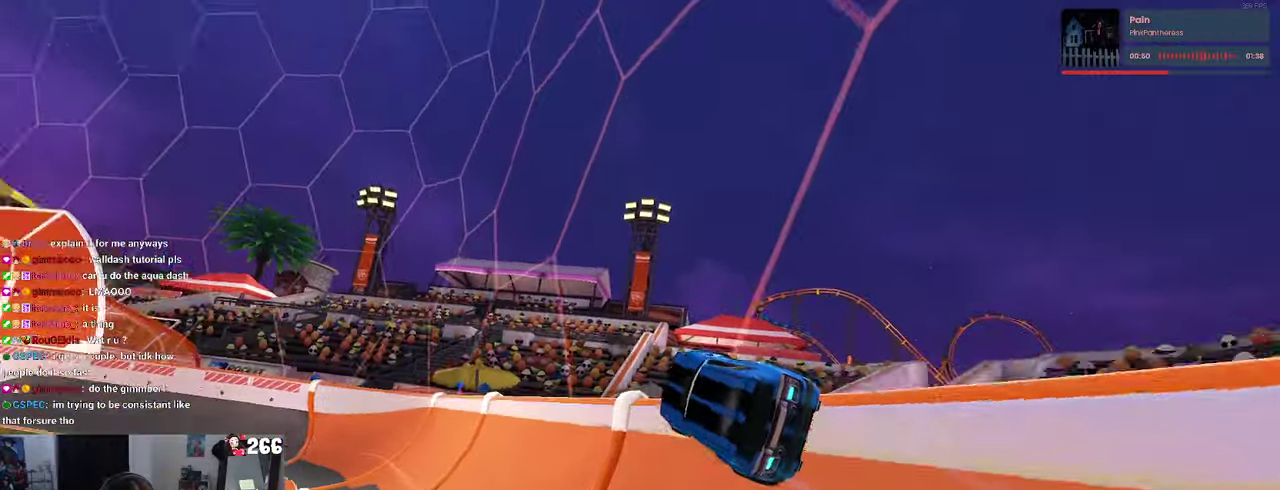
{"buttons": ["R2"], "left_stick": "left", "right_stick": "center", "events": [[366, "SQUARE", "down"], [466, "SQUARE", "up"]]}
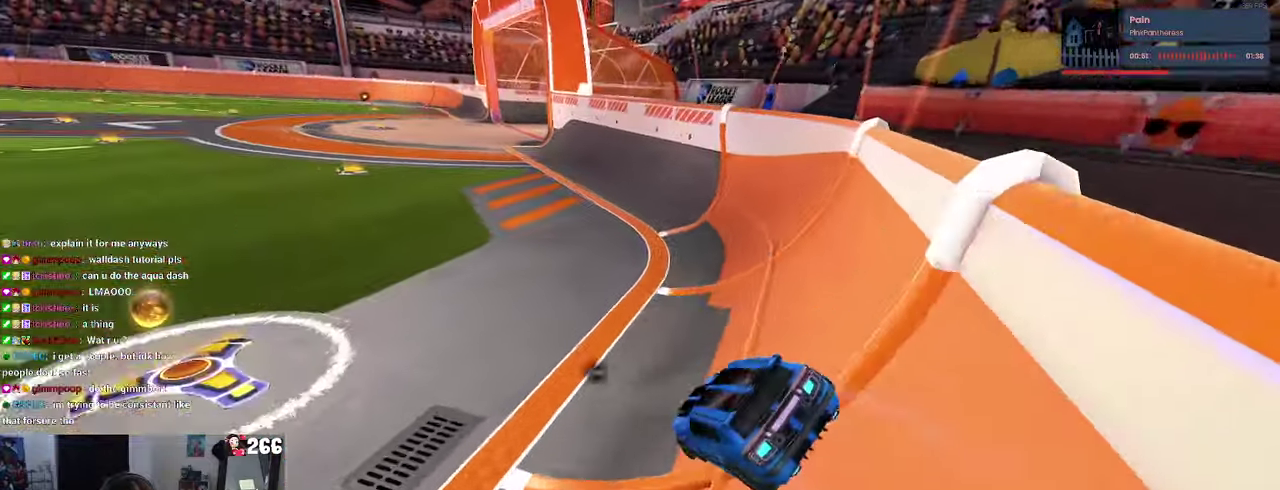
{"buttons": ["R2"], "left_stick": "up-right", "right_stick": "center", "events": [[116, "left_stick", "center"], [166, "left_stick", "right"], [450, "left_stick", "up-right"]]}
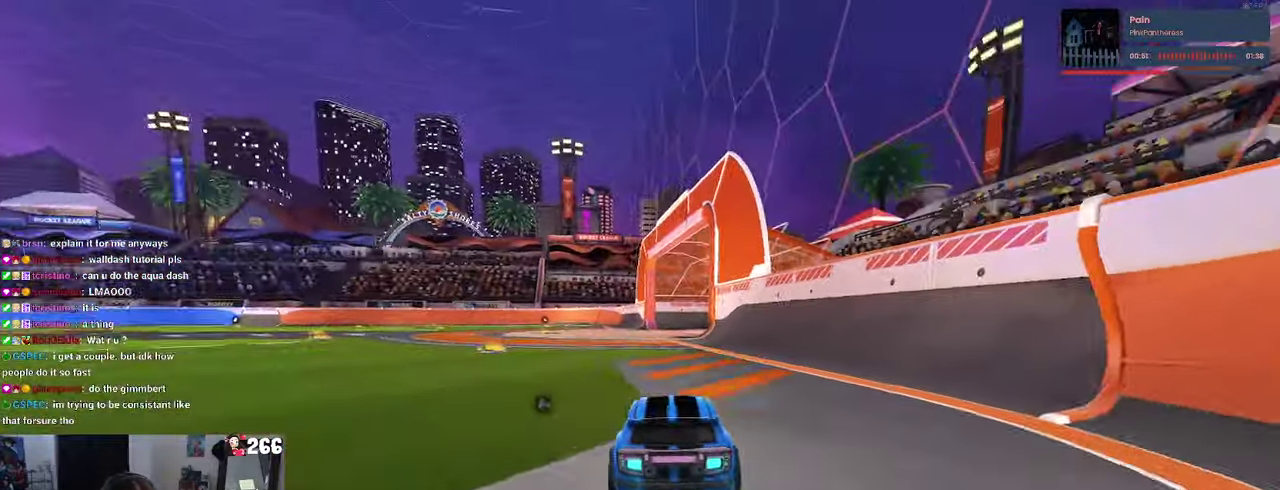
{"buttons": ["R2"], "left_stick": "center", "right_stick": "center", "events": [[33, "left_stick", "center"]]}
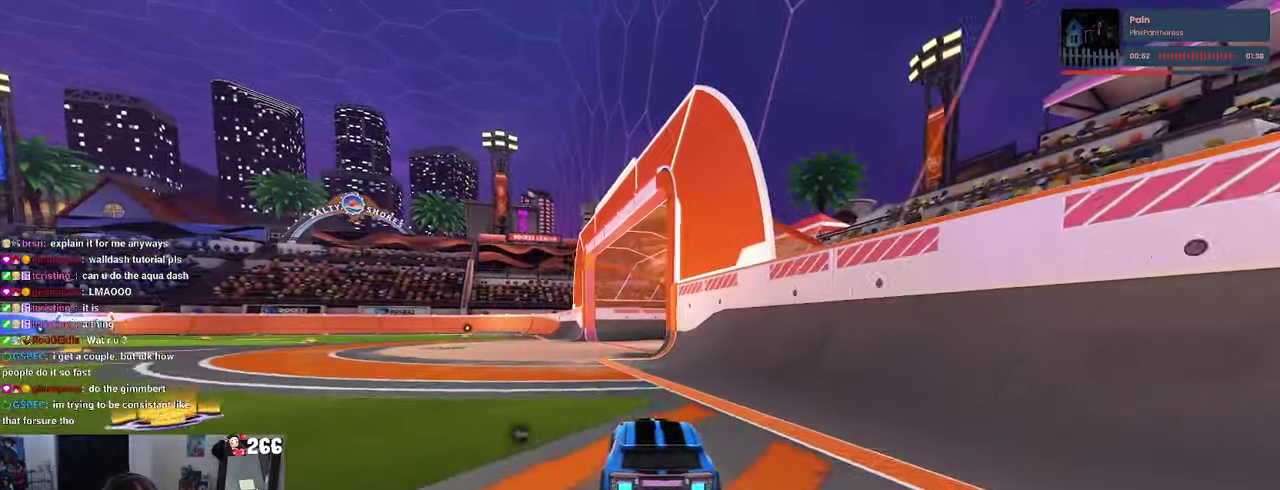
{"buttons": ["R2"], "left_stick": "center", "right_stick": "center", "events": []}
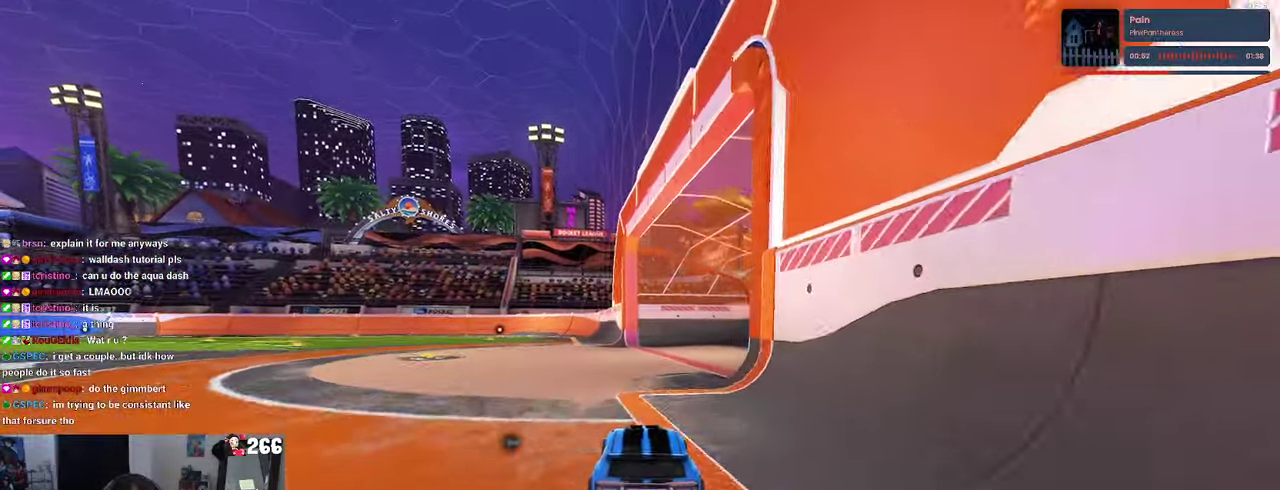
{"buttons": ["R2"], "left_stick": "center", "right_stick": "center", "events": [[183, "left_stick", "left"], [316, "left_stick", "up-left"], [366, "left_stick", "center"]]}
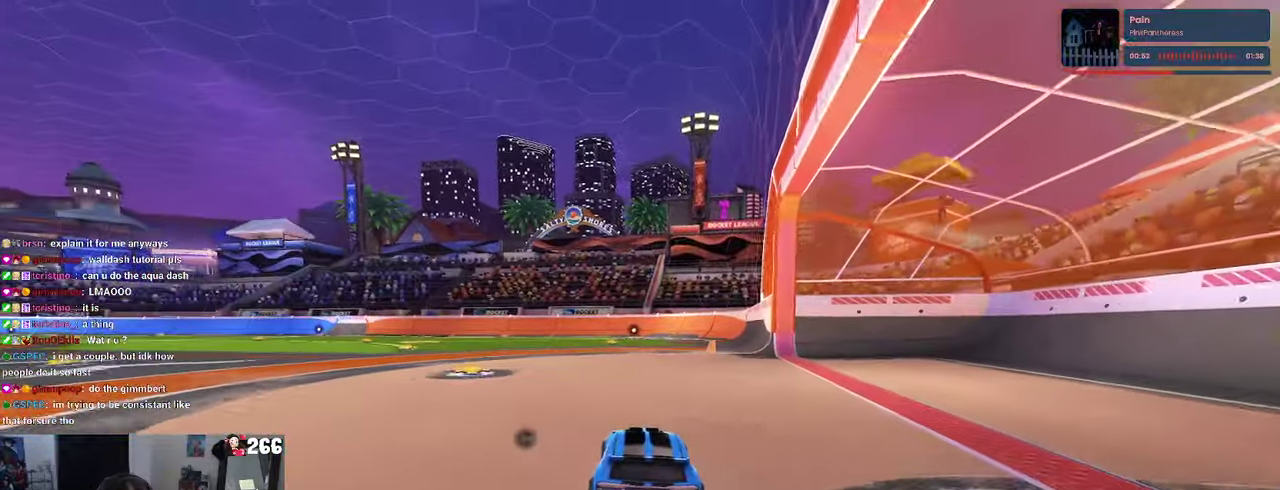
{"buttons": ["R2"], "left_stick": "center", "right_stick": "center", "events": []}
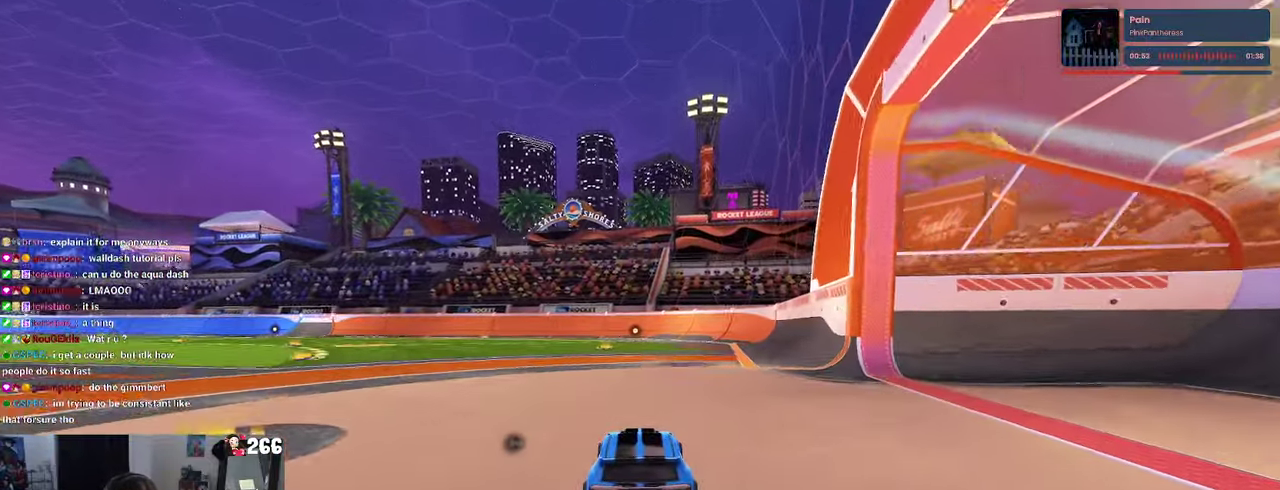
{"buttons": ["R2"], "left_stick": "up-right", "right_stick": "center", "events": [[266, "left_stick", "right"], [450, "left_stick", "up-right"]]}
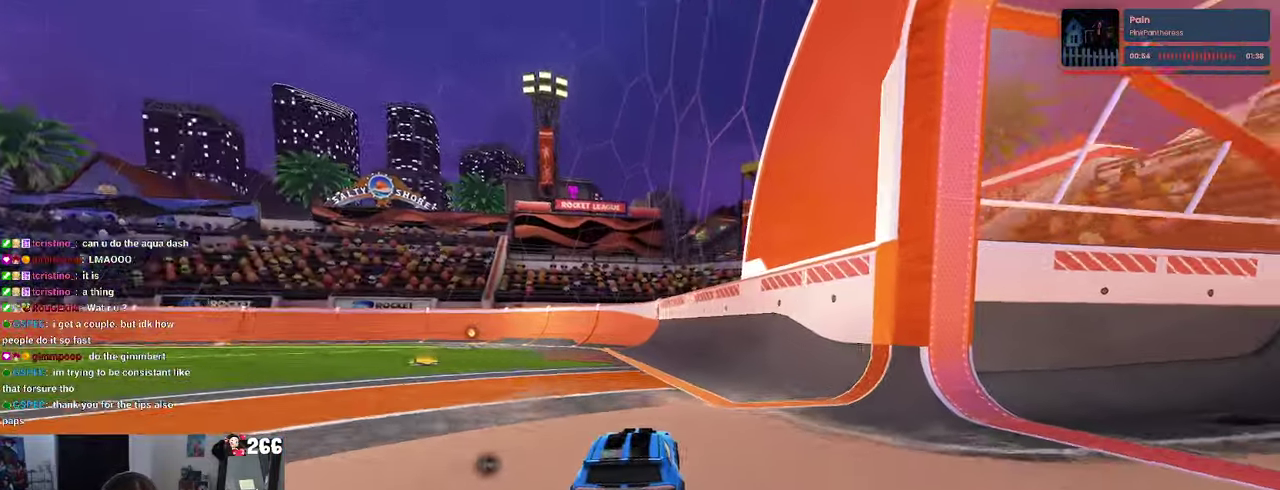
{"buttons": ["R2"], "left_stick": "center", "right_stick": "center", "events": [[33, "left_stick", "center"], [133, "left_stick", "left"], [250, "left_stick", "center"]]}
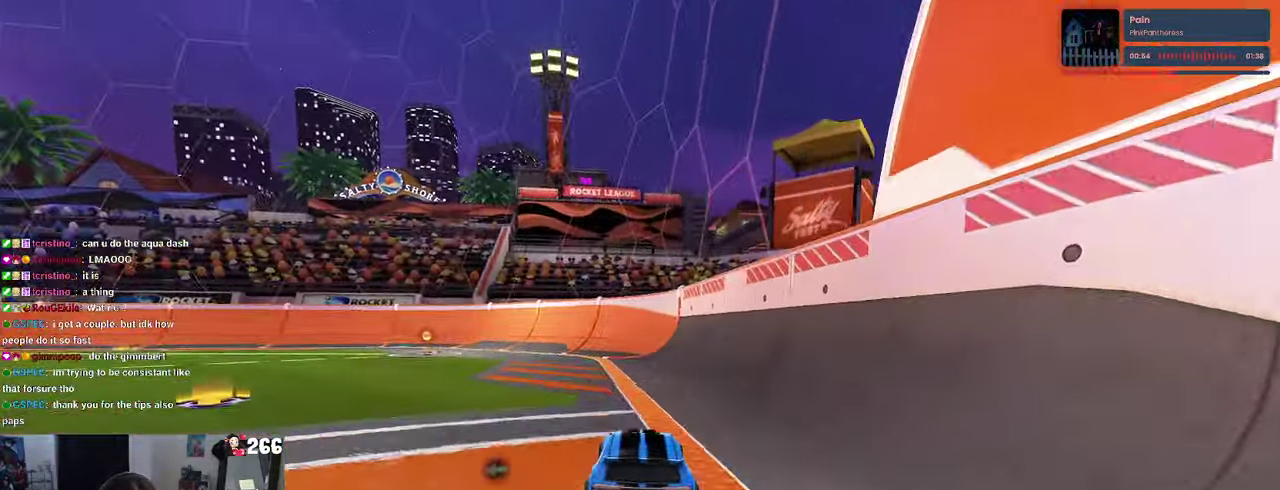
{"buttons": ["R2"], "left_stick": "center", "right_stick": "center", "events": []}
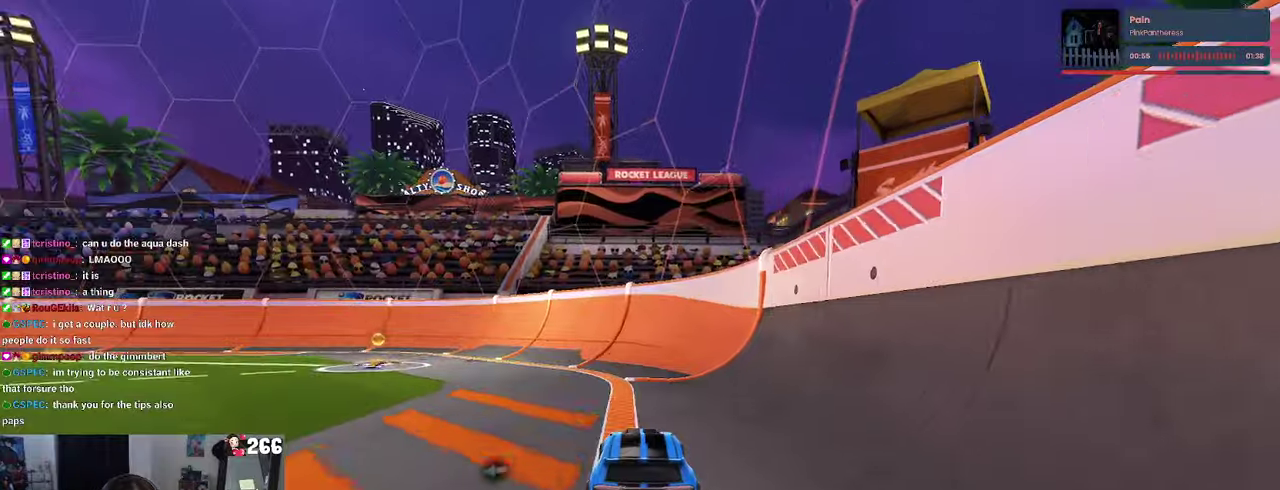
{"buttons": ["R2"], "left_stick": "left", "right_stick": "center", "events": [[467, "left_stick", "left"]]}
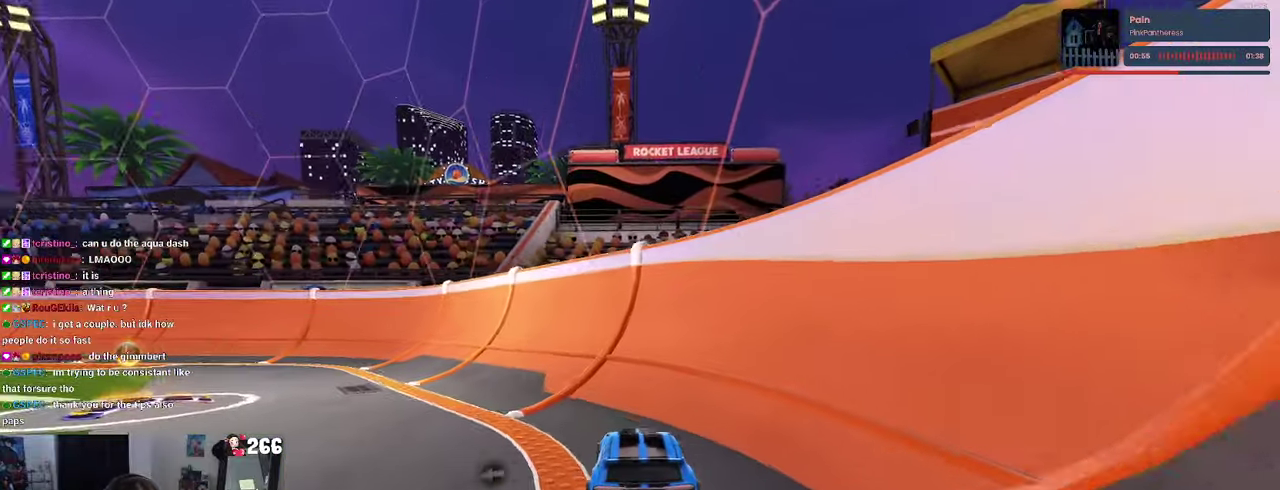
{"buttons": ["R2"], "left_stick": "center", "right_stick": "center", "events": [[50, "left_stick", "center"]]}
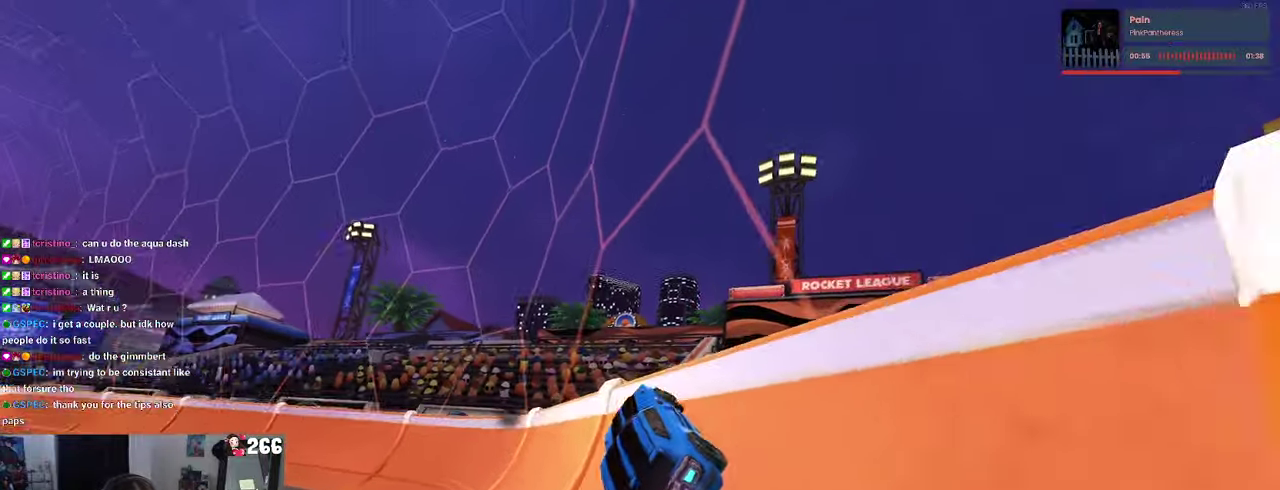
{"buttons": ["R2"], "left_stick": "center", "right_stick": "center", "events": [[350, "left_stick", "left"], [467, "left_stick", "center"]]}
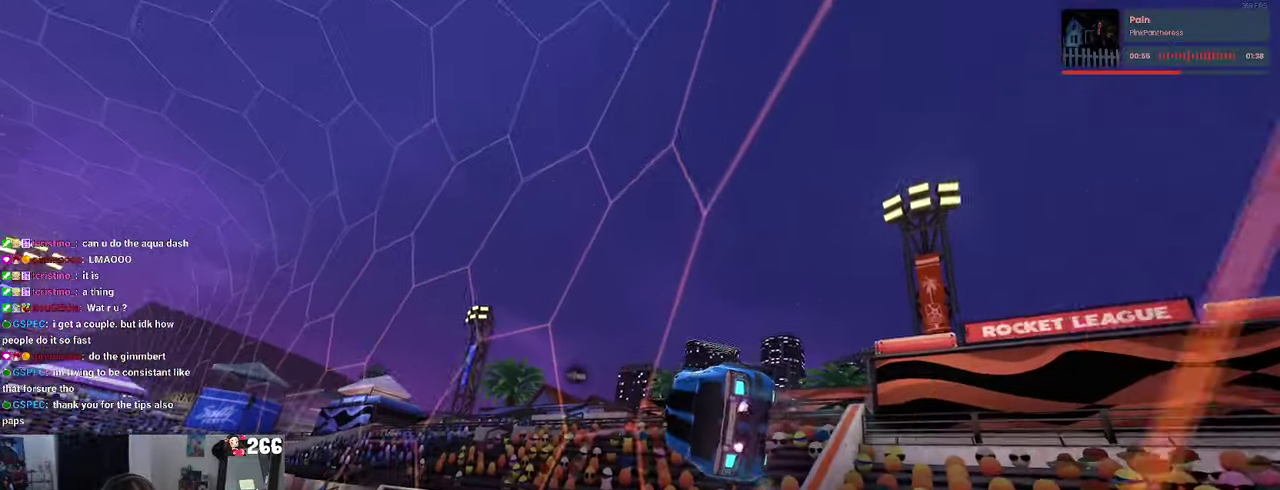
{"buttons": ["R2"], "left_stick": "left", "right_stick": "center", "events": [[417, "left_stick", "left"]]}
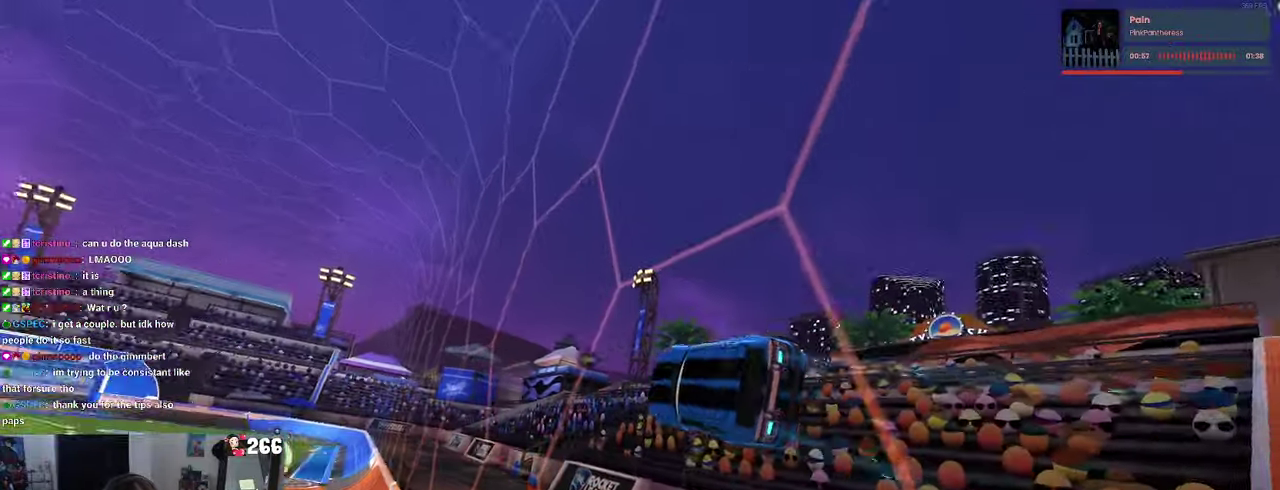
{"buttons": ["R2"], "left_stick": "up-right", "right_stick": "center", "events": [[17, "left_stick", "center"], [333, "left_stick", "left"], [500, "left_stick", "up-right"]]}
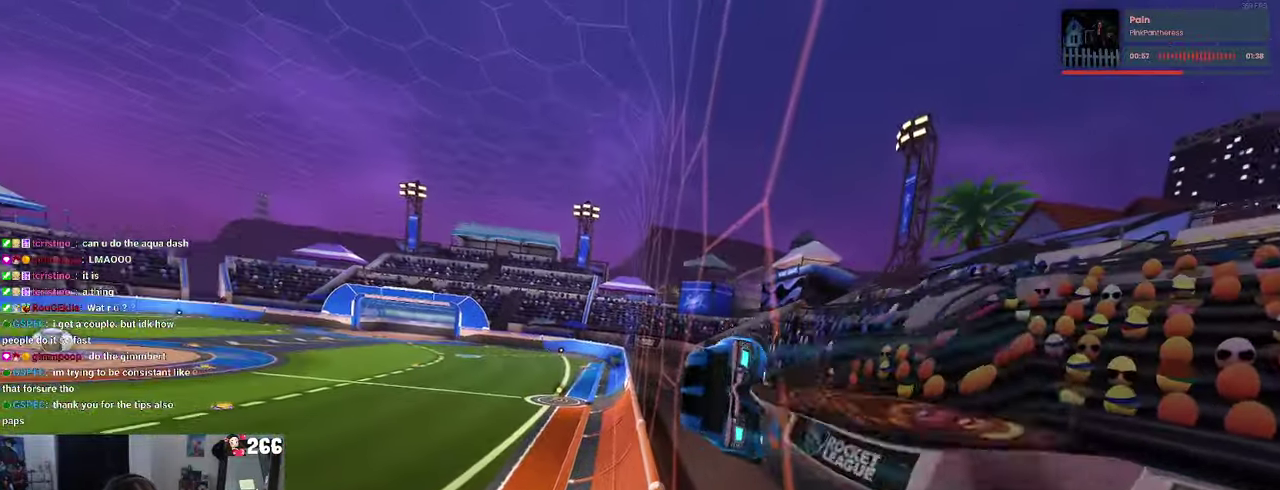
{"buttons": ["CROSS", "R2"], "left_stick": "up-right", "right_stick": "center", "events": [[33, "CROSS", "down"], [83, "CROSS", "up"], [150, "left_stick", "center"], [350, "left_stick", "left"], [383, "CROSS", "down"], [433, "CROSS", "up"], [433, "left_stick", "up-right"], [483, "CROSS", "down"]]}
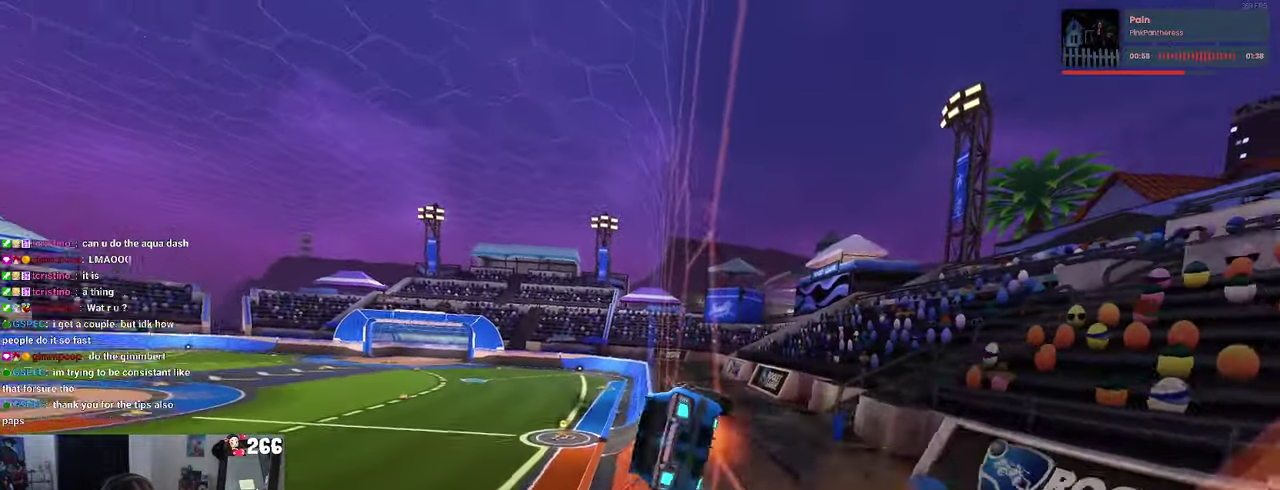
{"buttons": ["CROSS", "R2"], "left_stick": "up-right", "right_stick": "center", "events": [[50, "CROSS", "up"], [117, "left_stick", "center"], [300, "left_stick", "left"], [333, "CROSS", "down"], [383, "left_stick", "up-right"]]}
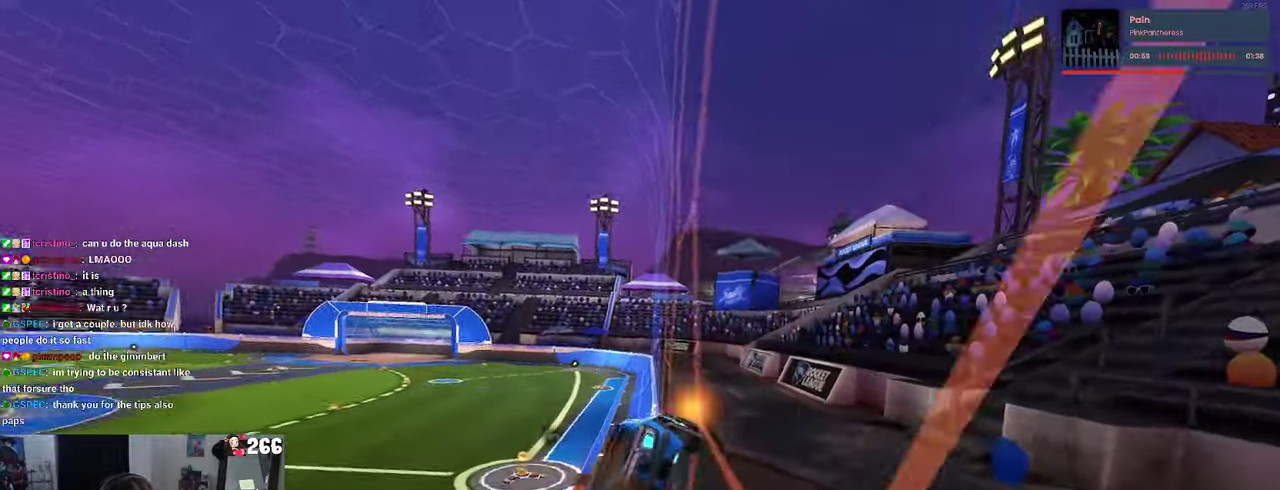
{"buttons": ["R2"], "left_stick": "center", "right_stick": "center", "events": [[17, "CROSS", "up"], [83, "left_stick", "center"], [200, "left_stick", "left"], [267, "CROSS", "down"], [300, "left_stick", "up-right"], [450, "CROSS", "up"], [467, "left_stick", "center"]]}
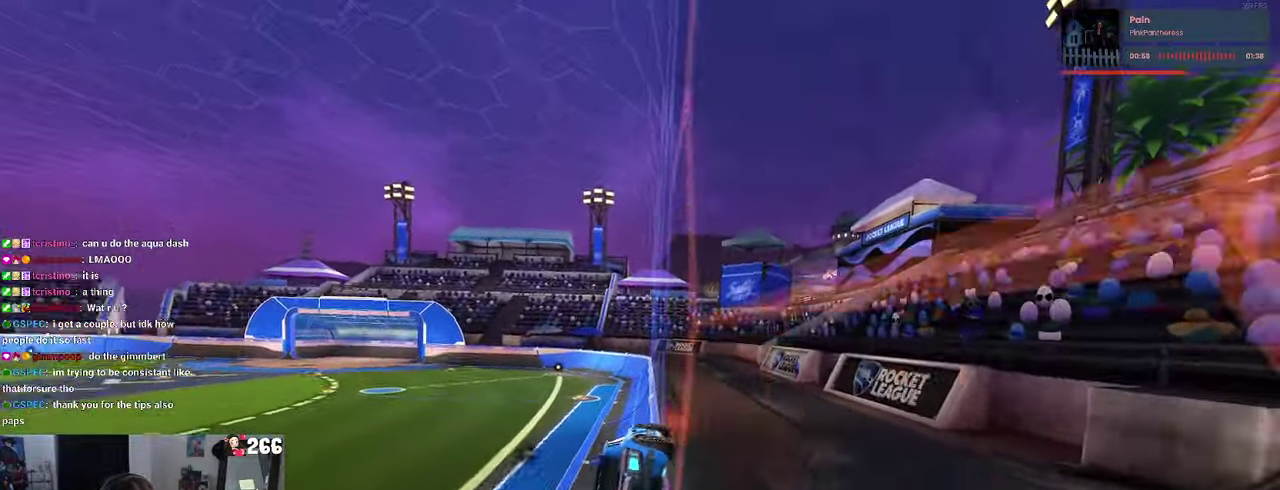
{"buttons": ["R2"], "left_stick": "center", "right_stick": "center", "events": [[167, "left_stick", "left"], [217, "CROSS", "down"], [250, "left_stick", "up-right"], [400, "CROSS", "up"], [433, "left_stick", "center"]]}
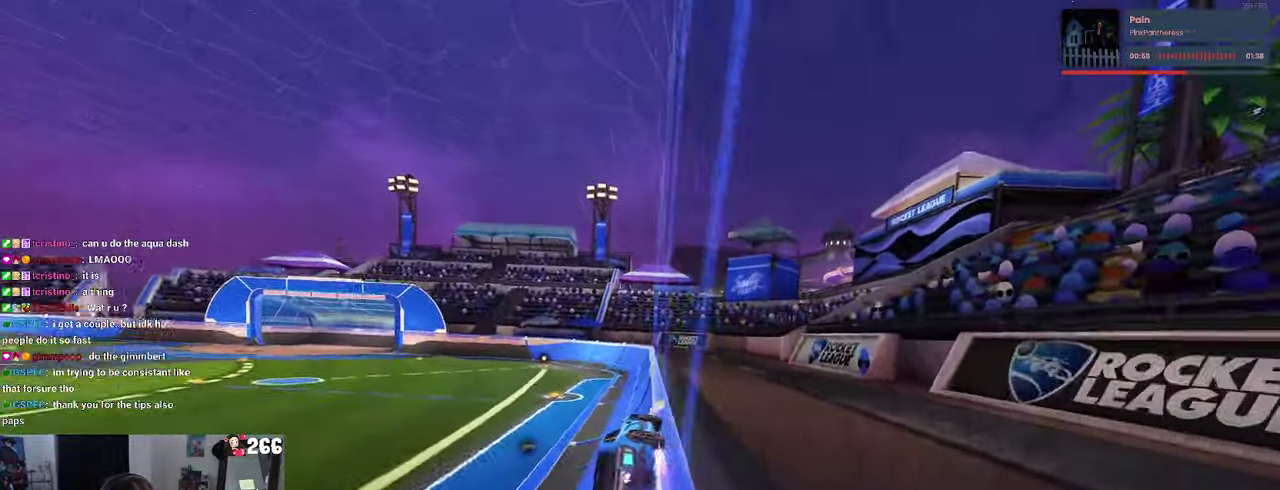
{"buttons": ["R2"], "left_stick": "center", "right_stick": "center", "events": []}
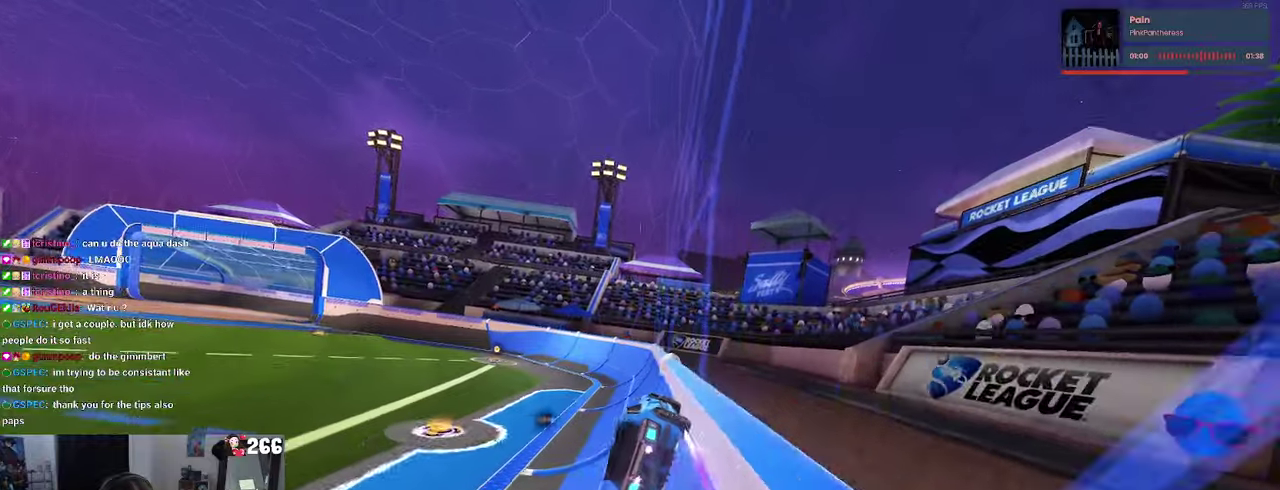
{"buttons": ["R2"], "left_stick": "center", "right_stick": "center", "events": []}
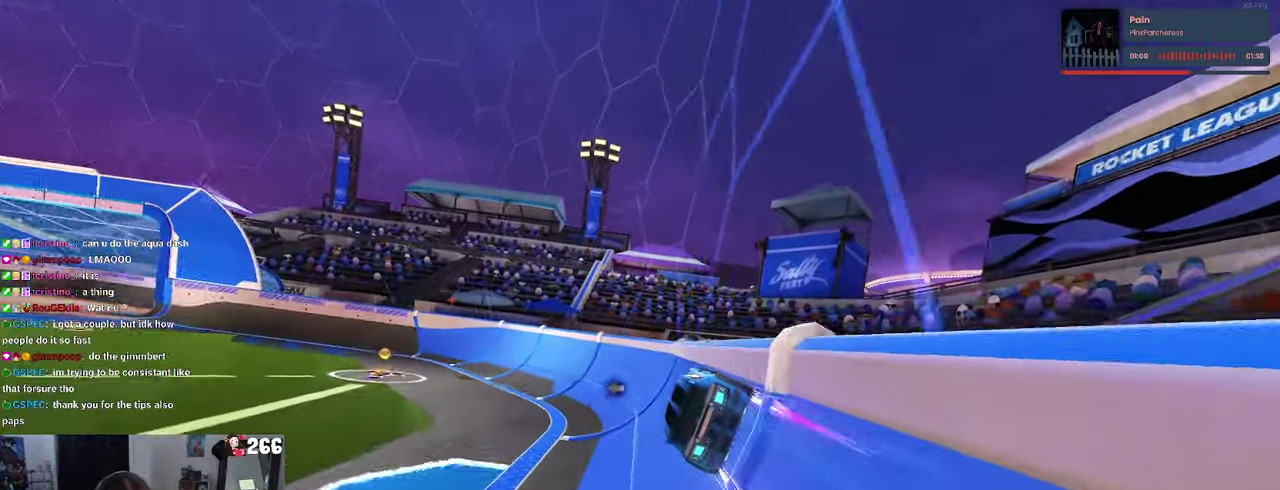
{"buttons": ["R2"], "left_stick": "center", "right_stick": "center", "events": []}